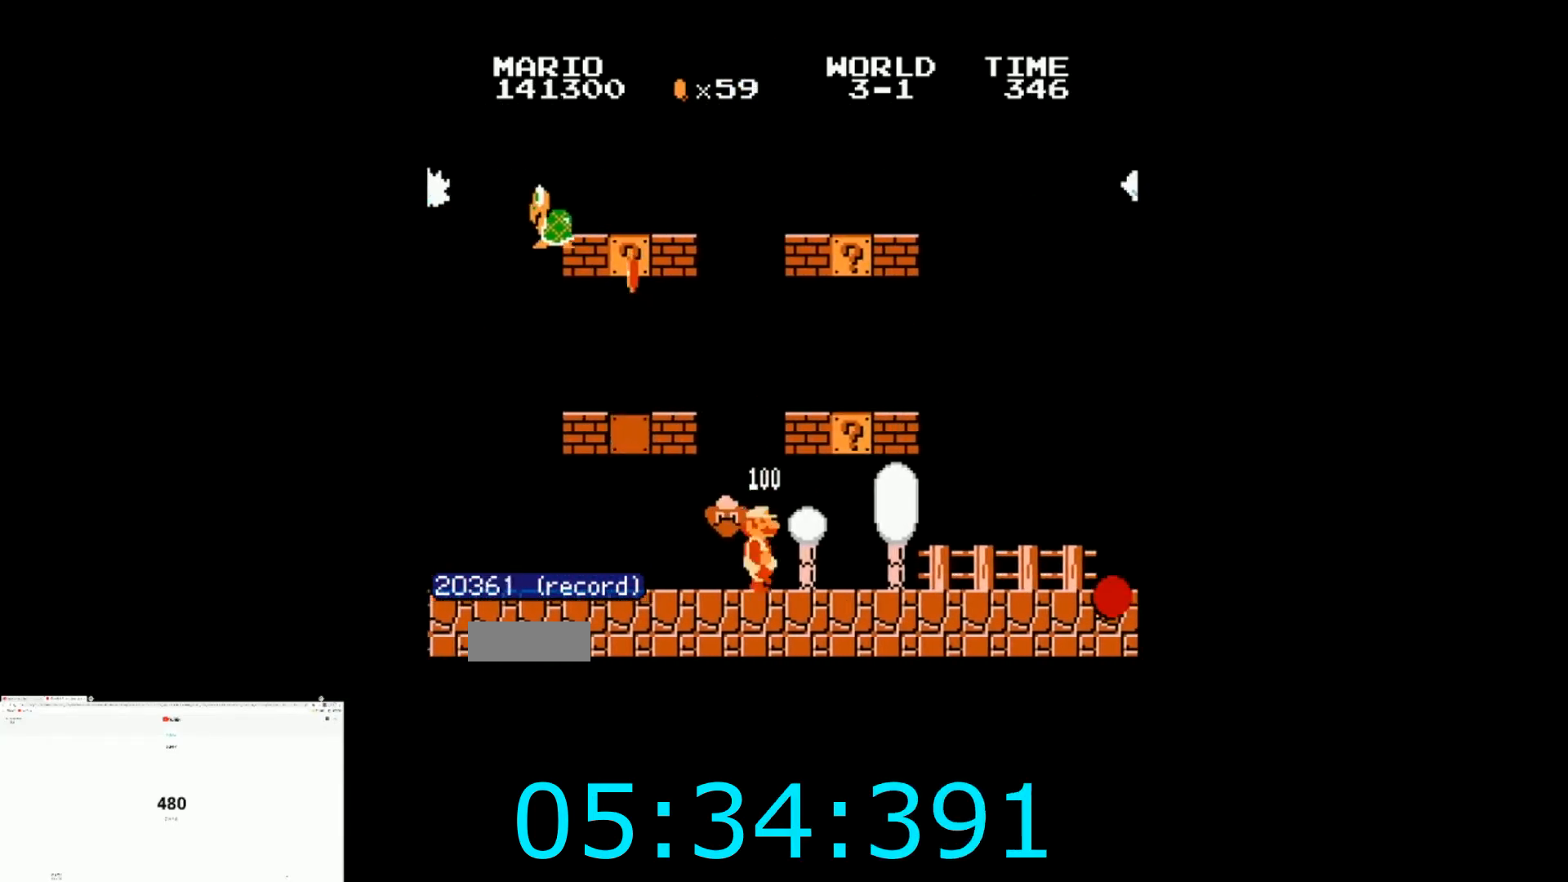
Gameplay with a controller (Nintendo layout); each line is a JSON object with the inputs held at the frame after it. "events" lists button and stick changes between this image and that frame as [ms after this image, input, new state], when the widget could be followed in between. Not read: L3 R3.
{"buttons": ["B", "DPAD_RIGHT"], "events": [[100, "A", "down"], [233, "A", "up"]]}
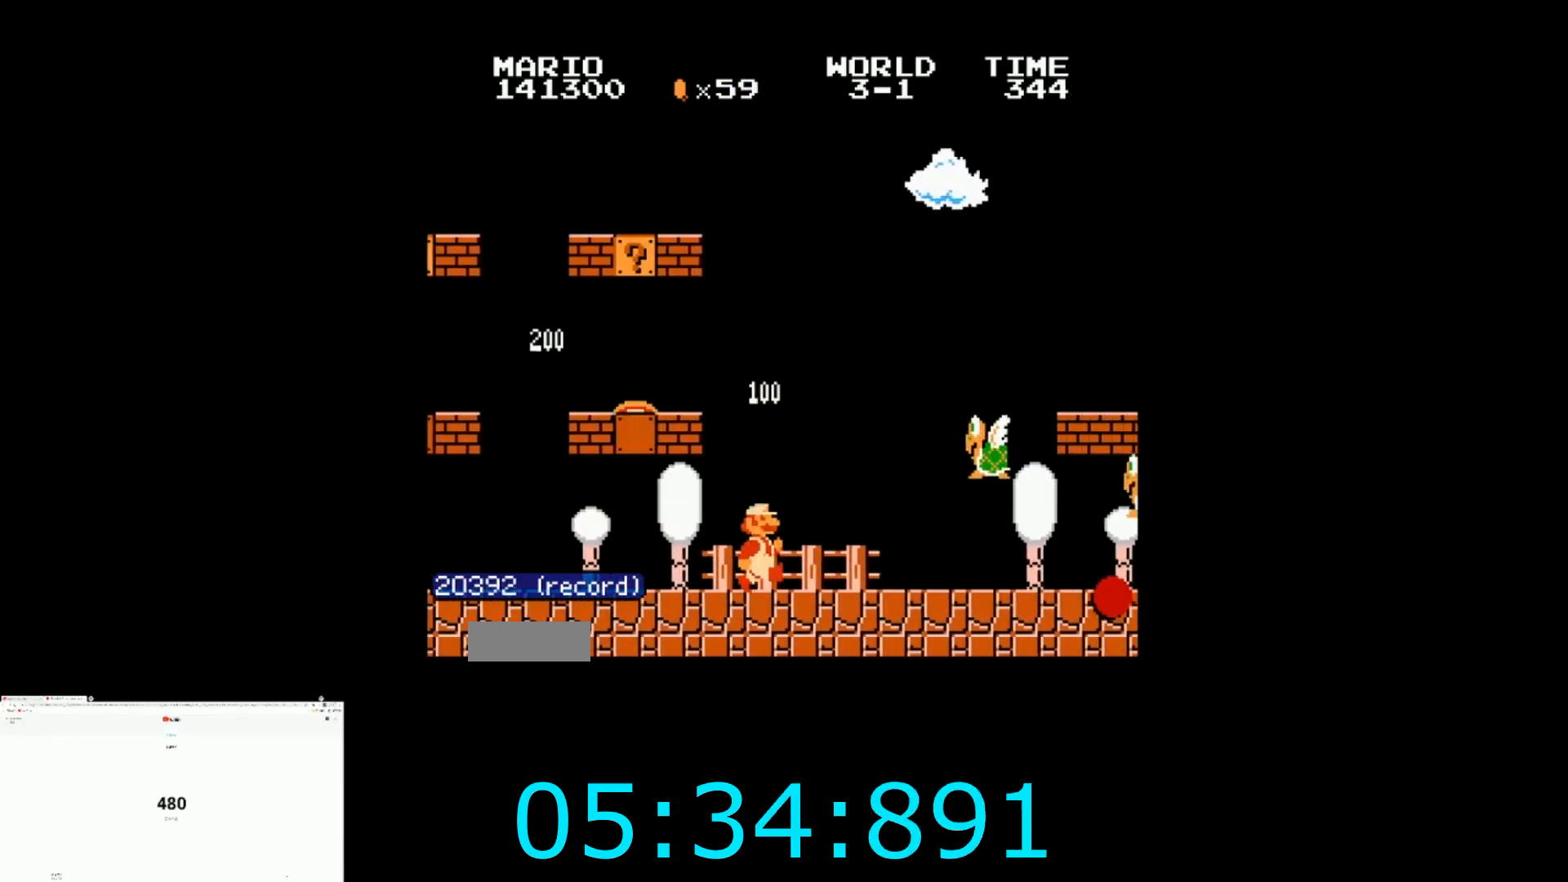
{"buttons": ["A", "B", "DPAD_RIGHT"], "events": [[301, "A", "down"]]}
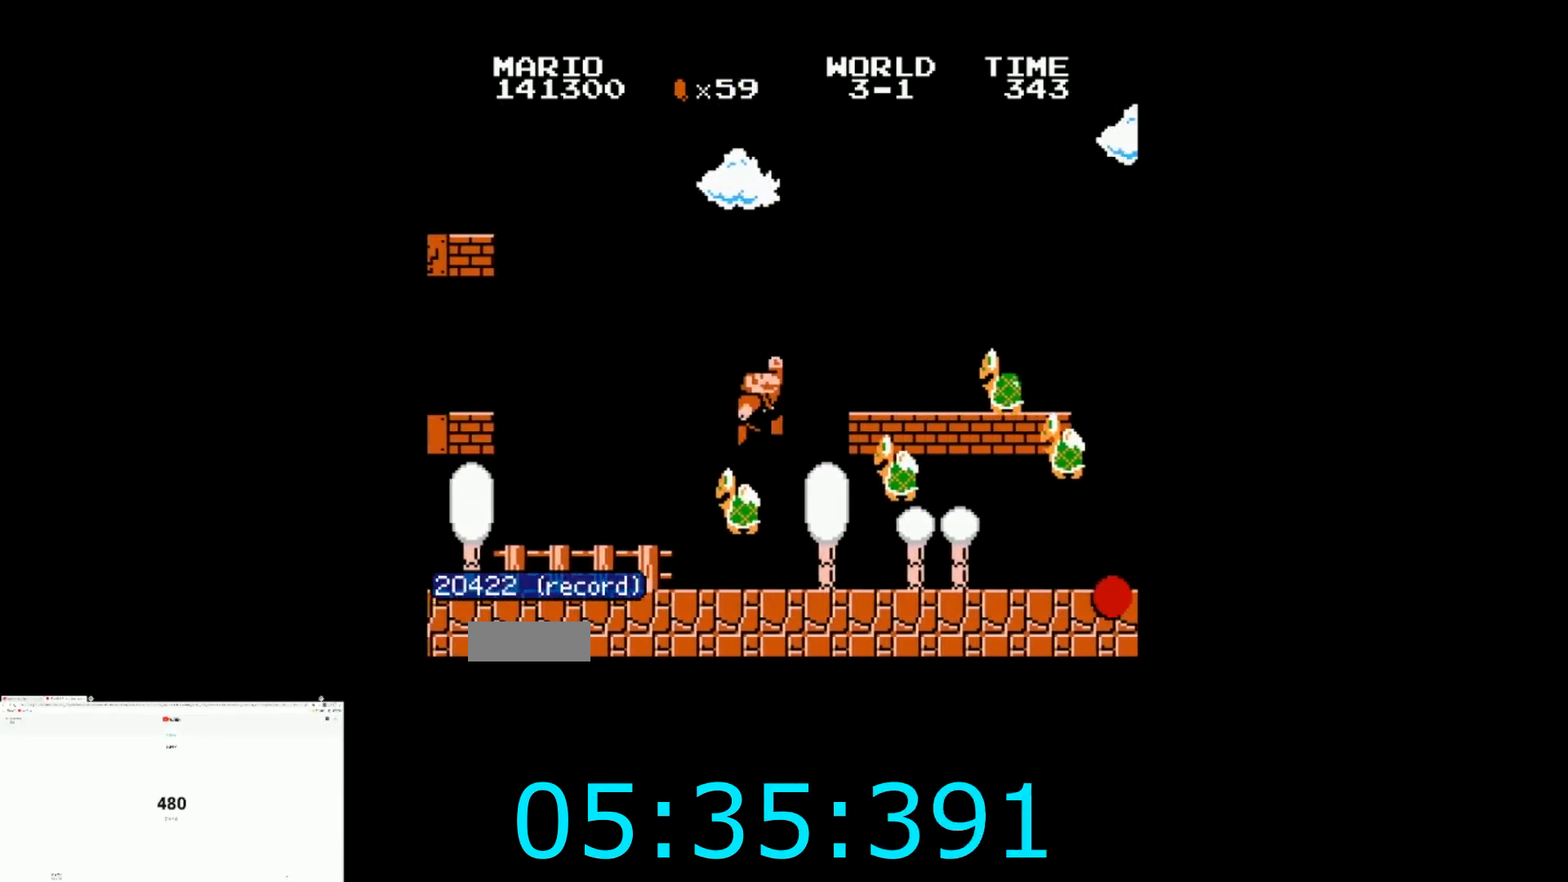
{"buttons": ["B", "DPAD_RIGHT"], "events": [[233, "A", "up"]]}
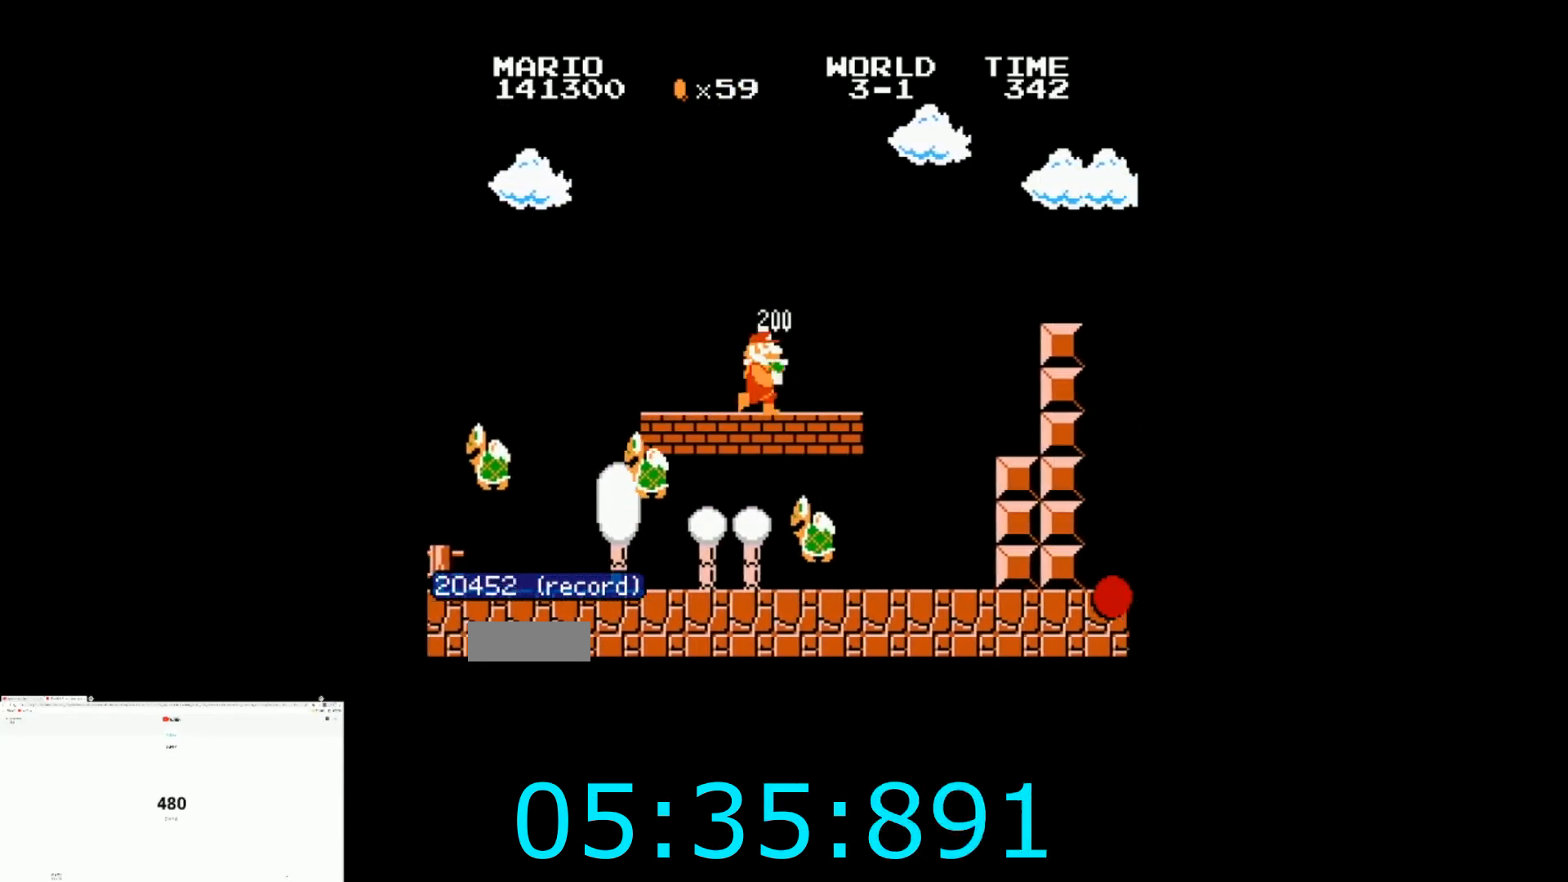
{"buttons": ["A", "B", "DPAD_RIGHT"], "events": [[134, "A", "down"]]}
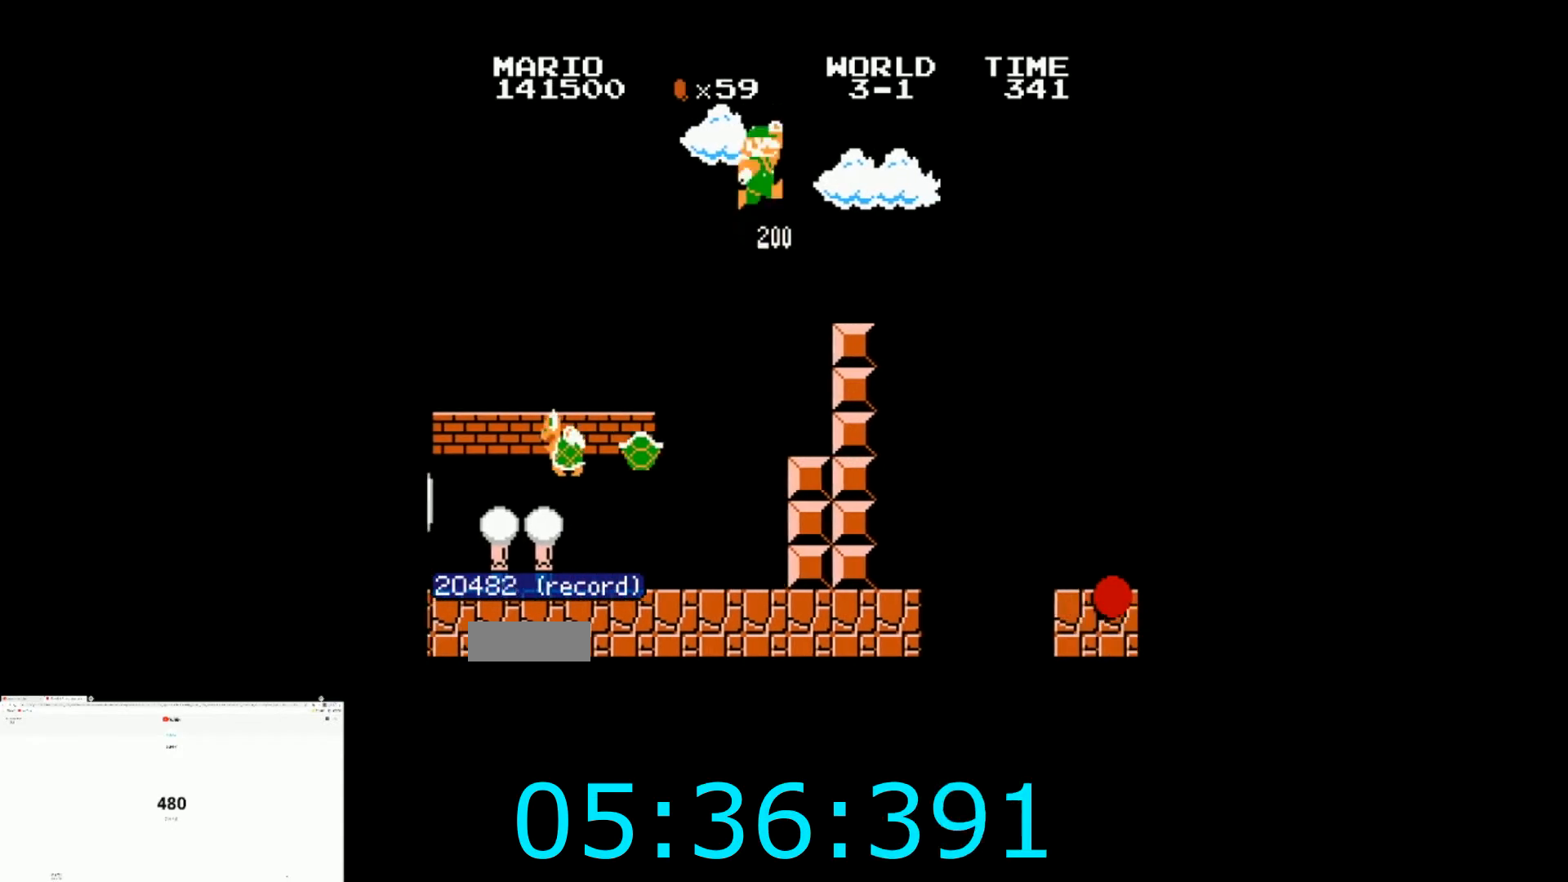
{"buttons": ["B", "DPAD_RIGHT"], "events": [[200, "A", "up"]]}
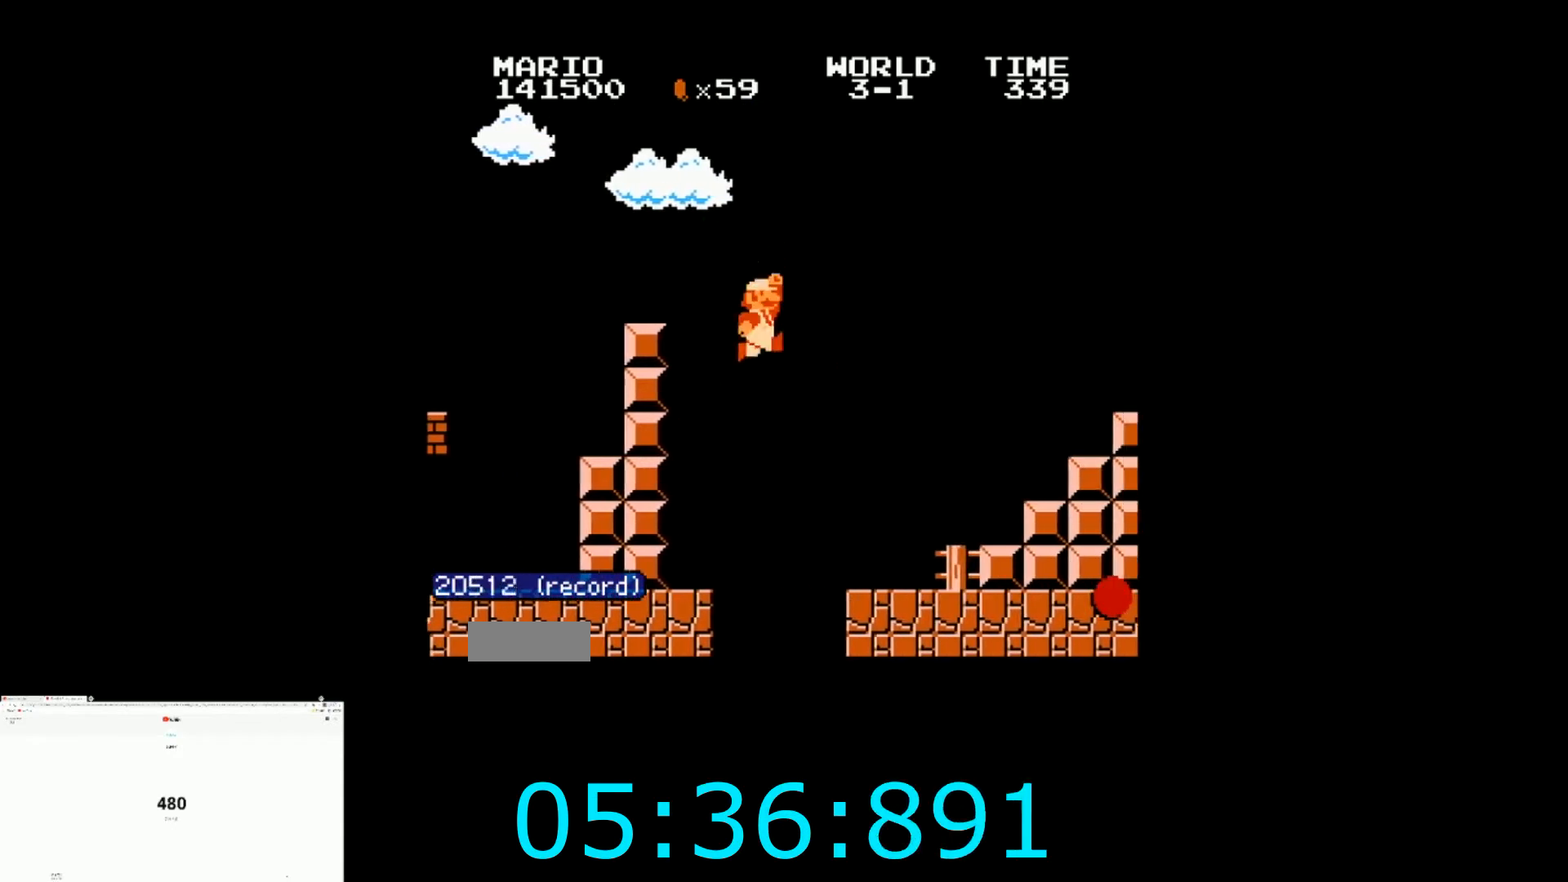
{"buttons": ["A", "B", "DPAD_RIGHT"], "events": [[401, "A", "down"]]}
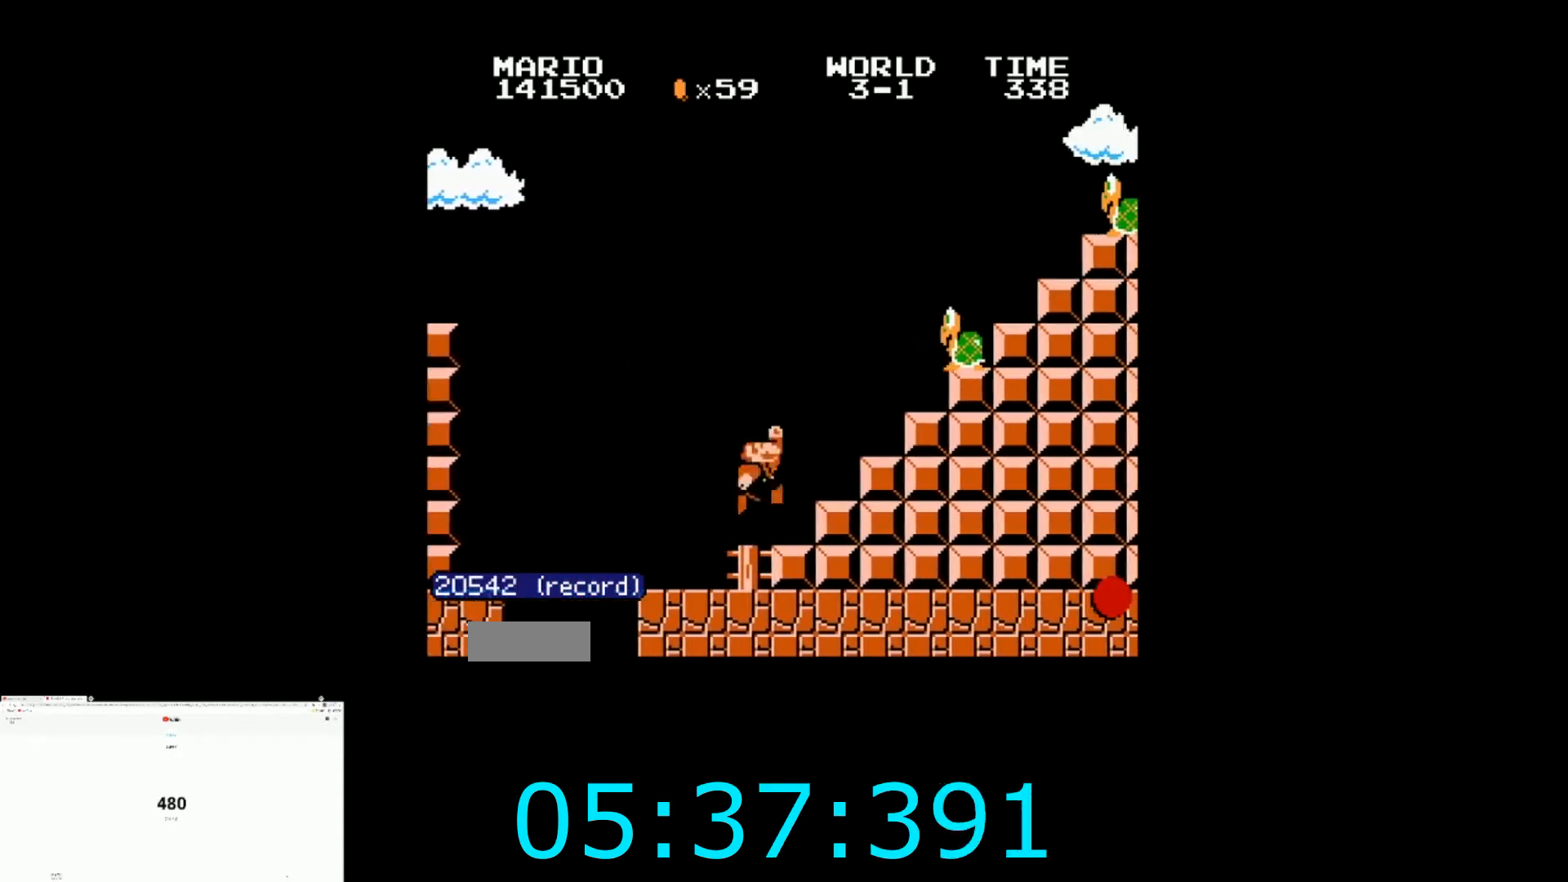
{"buttons": ["A", "B", "DPAD_RIGHT"]}
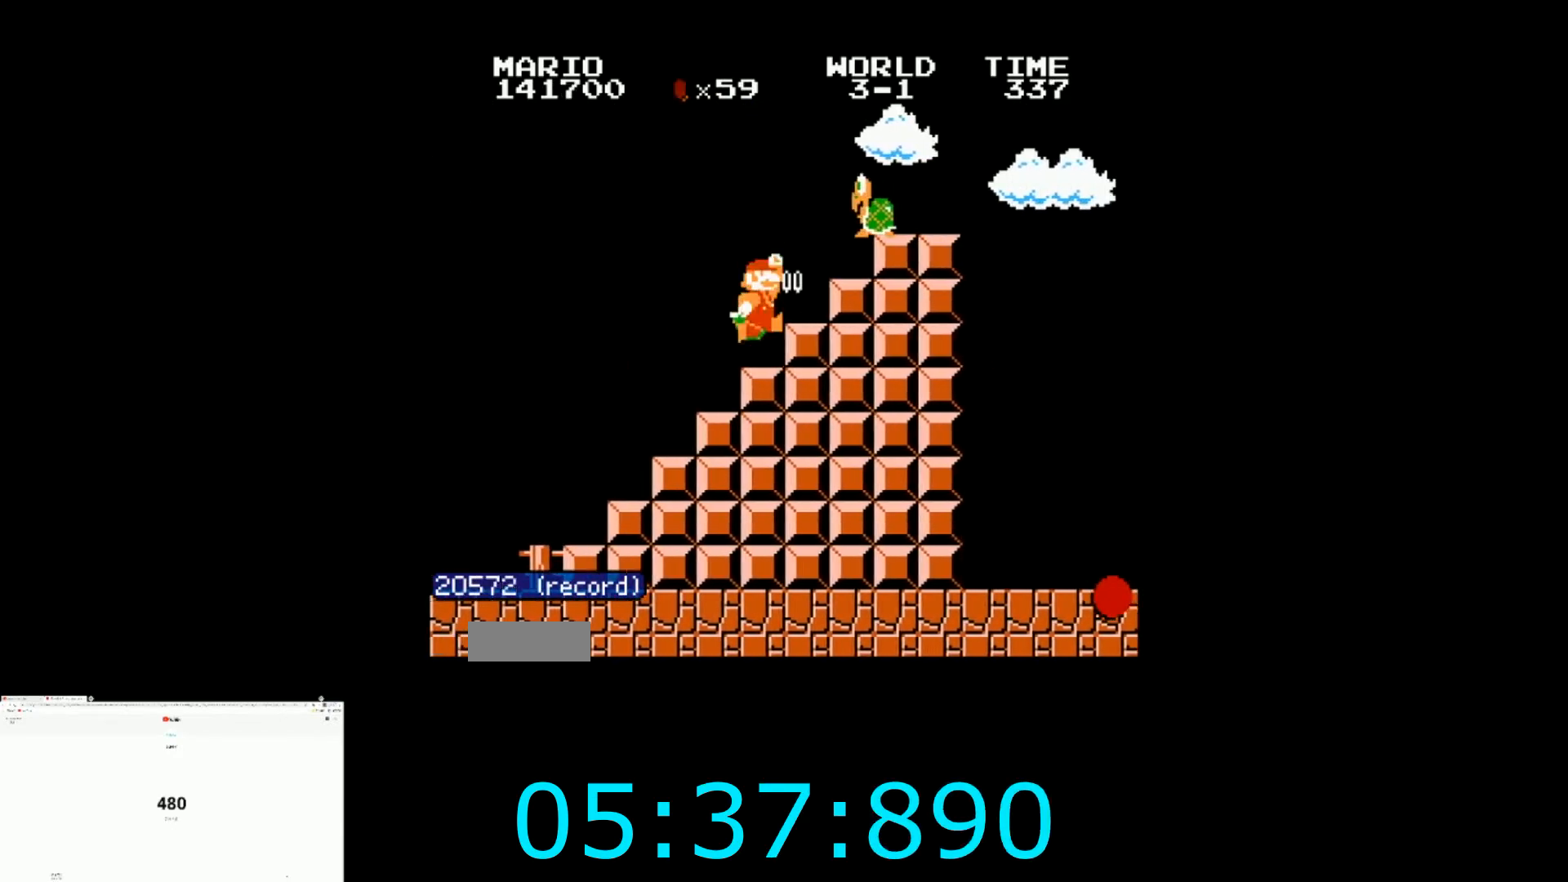
{"buttons": ["A", "B", "DPAD_RIGHT"], "events": [[167, "A", "up"], [467, "A", "down"]]}
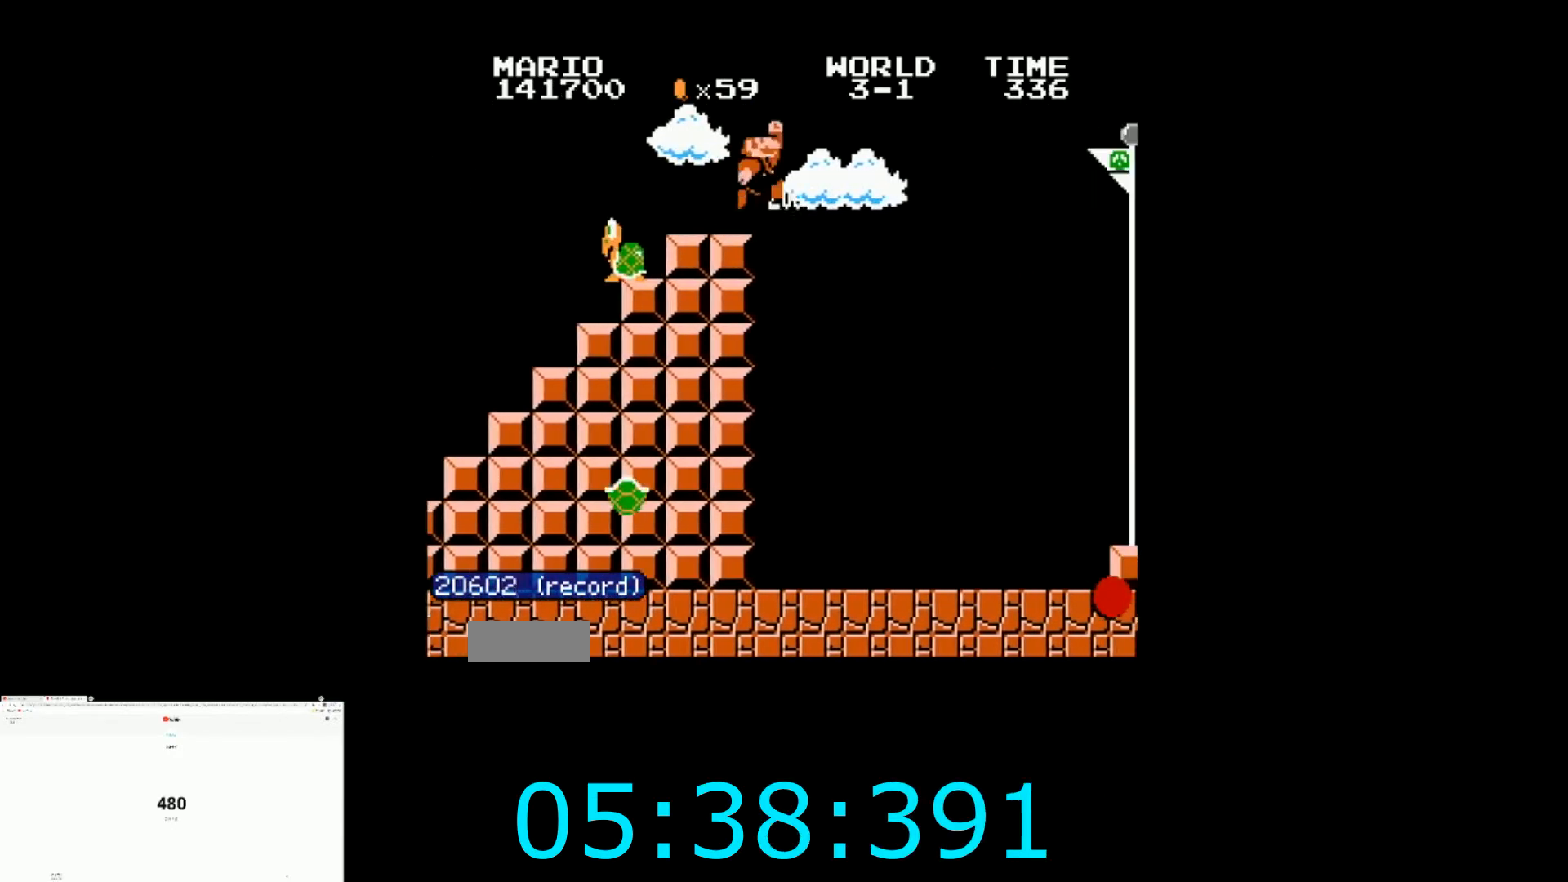
{"buttons": ["A", "B", "DPAD_RIGHT"], "events": []}
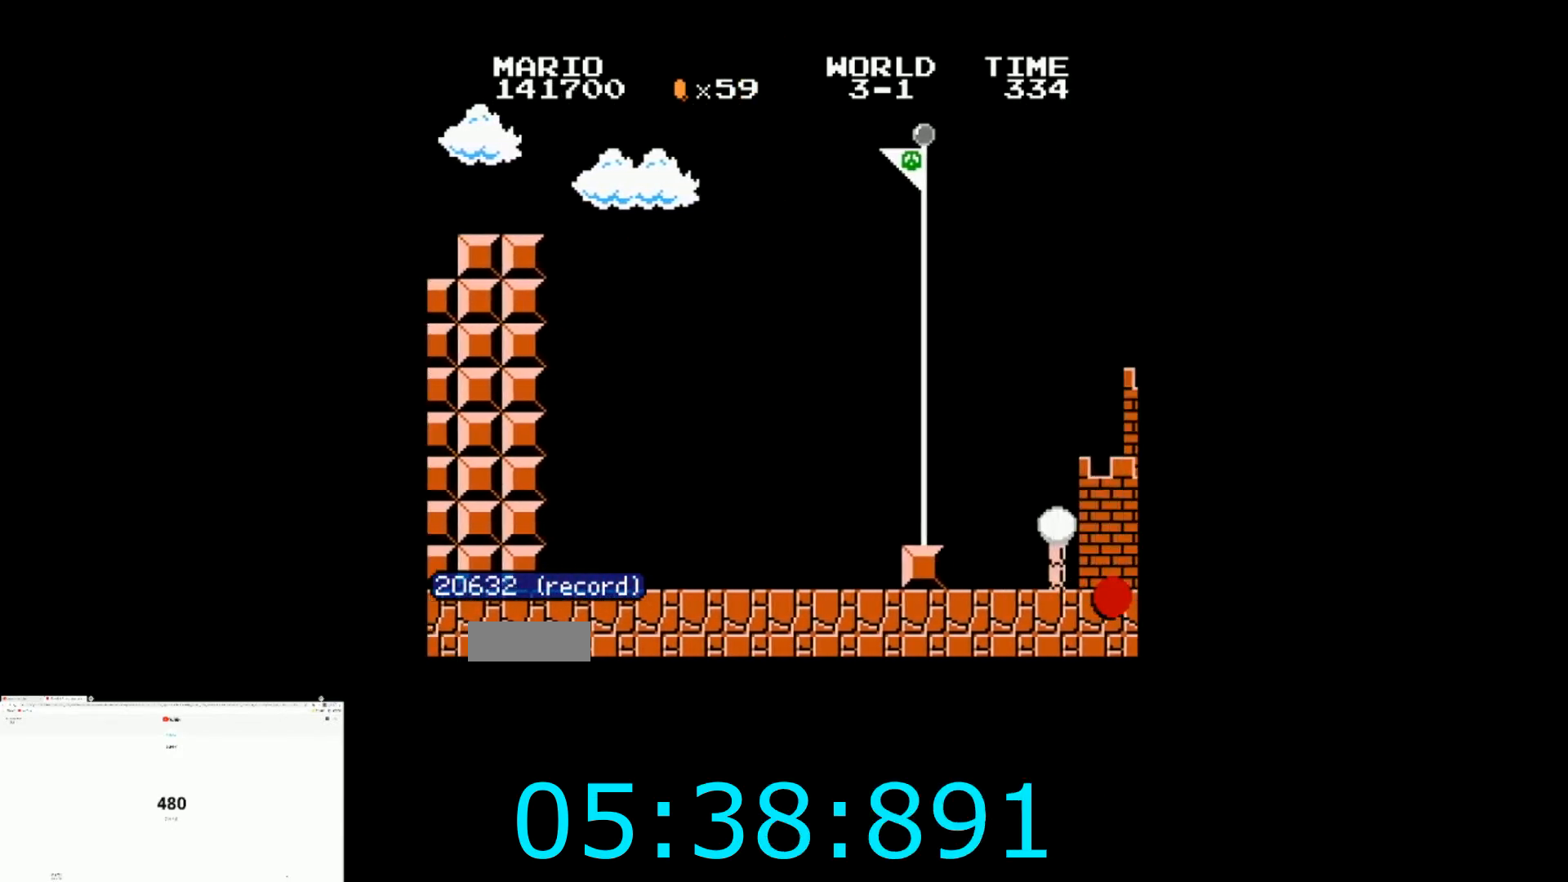
{"buttons": [], "events": [[434, "A", "up"], [467, "B", "up"], [467, "DPAD_RIGHT", "up"]]}